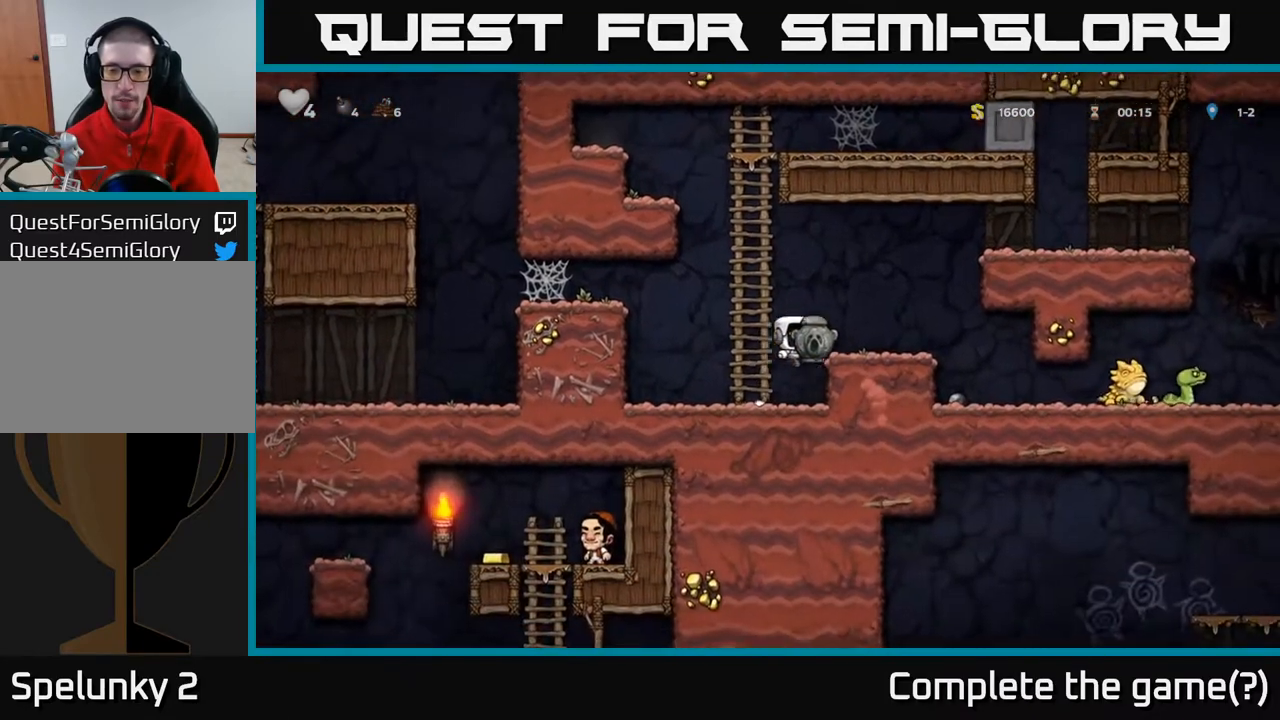
Gameplay with a controller (Xbox layout); each line is a JSON object with the inputs held at the frame after it. "events" lists button and stick changes between this image and that frame as [ms after this image, input, new state], when the widget could be followed in between.
{"buttons": ["A"], "left_stick": "center", "right_stick": "center", "events": [[67, "A", "up"], [100, "DPAD_RIGHT", "up"], [150, "DPAD_LEFT", "down"], [217, "DPAD_LEFT", "up"], [350, "A", "down"]]}
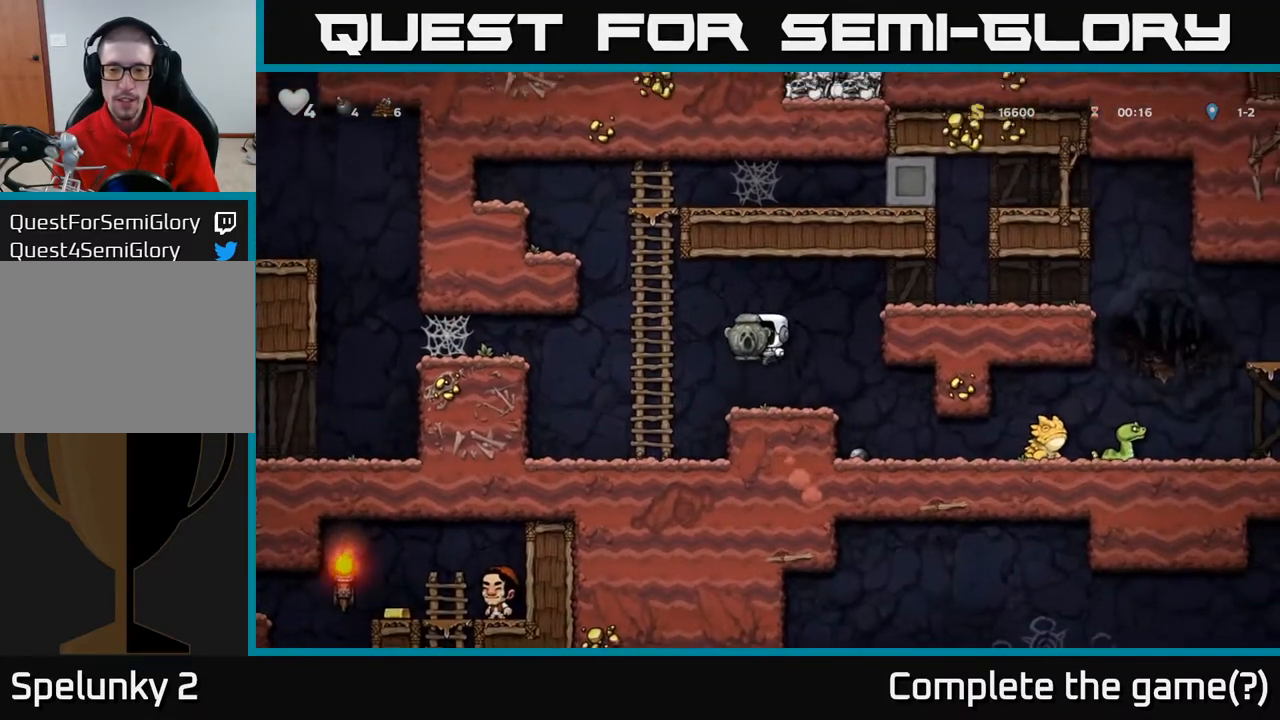
{"buttons": [], "left_stick": "center", "right_stick": "center", "events": [[17, "DPAD_RIGHT", "down"], [83, "A", "up"], [217, "DPAD_RIGHT", "up"]]}
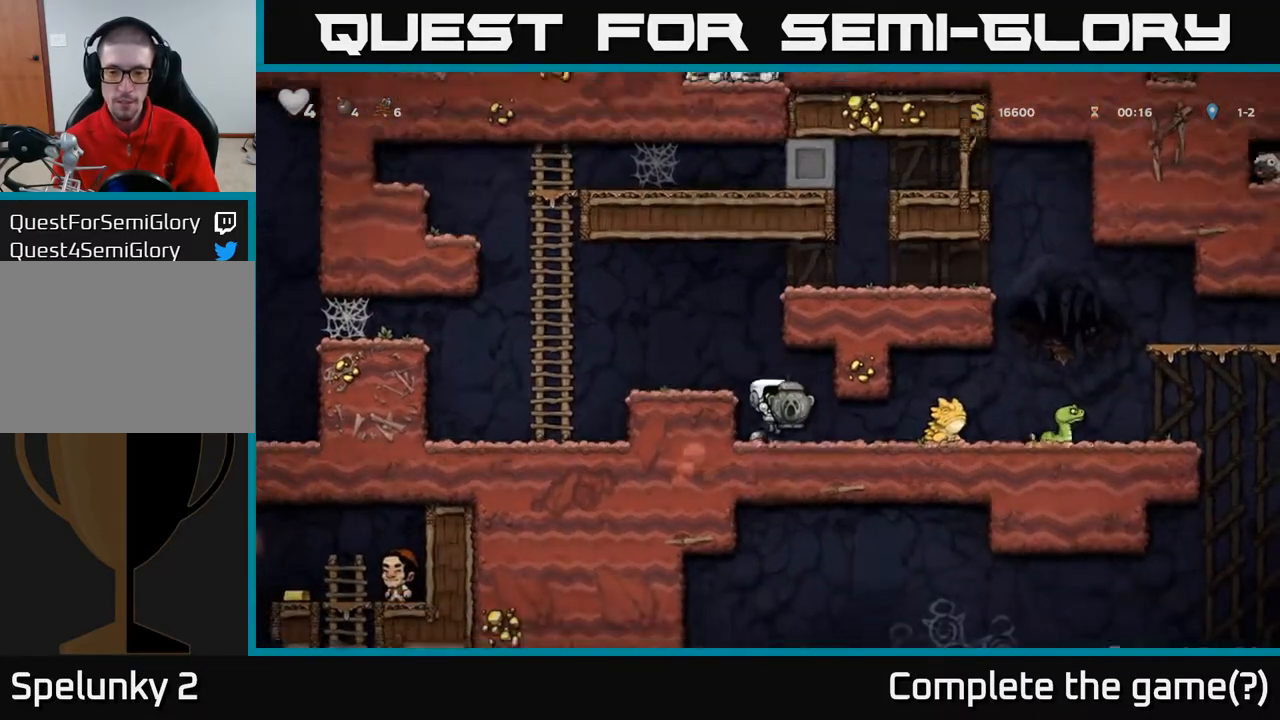
{"buttons": [], "left_stick": "center", "right_stick": "center", "events": [[100, "A", "down"], [200, "DPAD_LEFT", "down"], [283, "A", "up"], [350, "DPAD_LEFT", "up"]]}
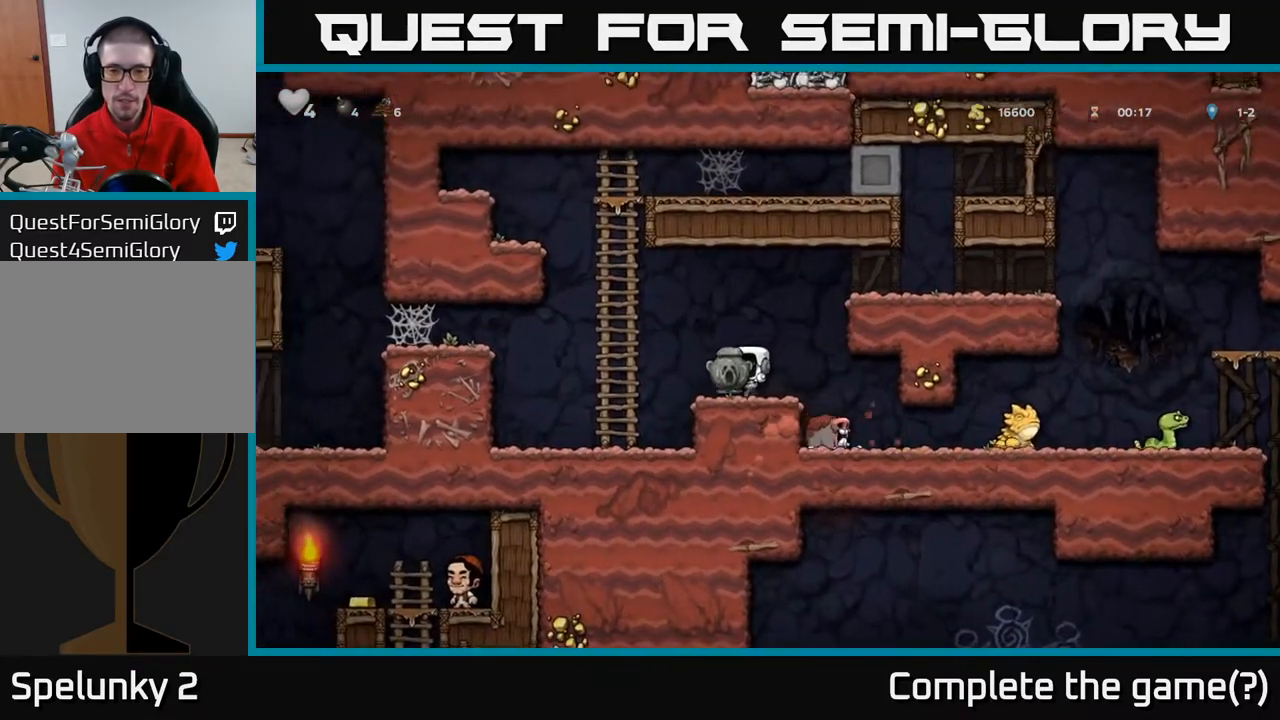
{"buttons": ["A", "DPAD_RIGHT"], "left_stick": "center", "right_stick": "center", "events": [[33, "DPAD_RIGHT", "down"], [67, "A", "down"], [267, "A", "up"], [433, "A", "down"]]}
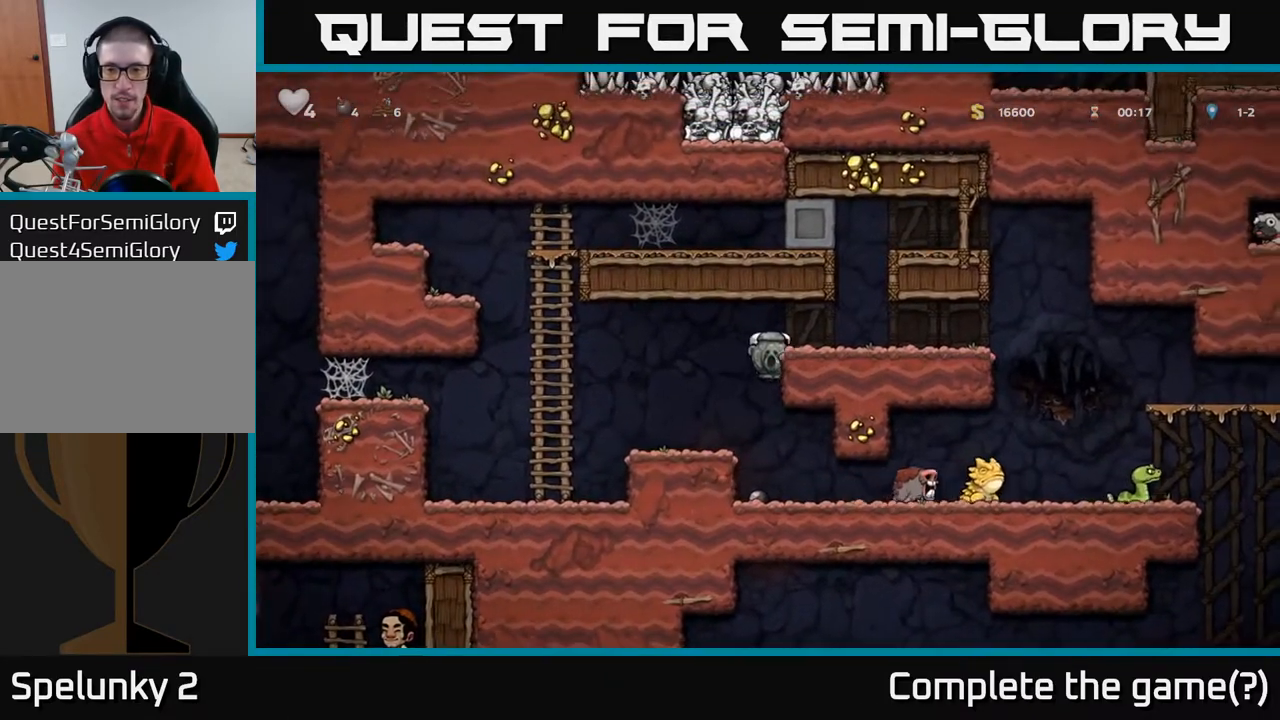
{"buttons": ["DPAD_RIGHT"], "left_stick": "center", "right_stick": "center", "events": [[67, "A", "up"]]}
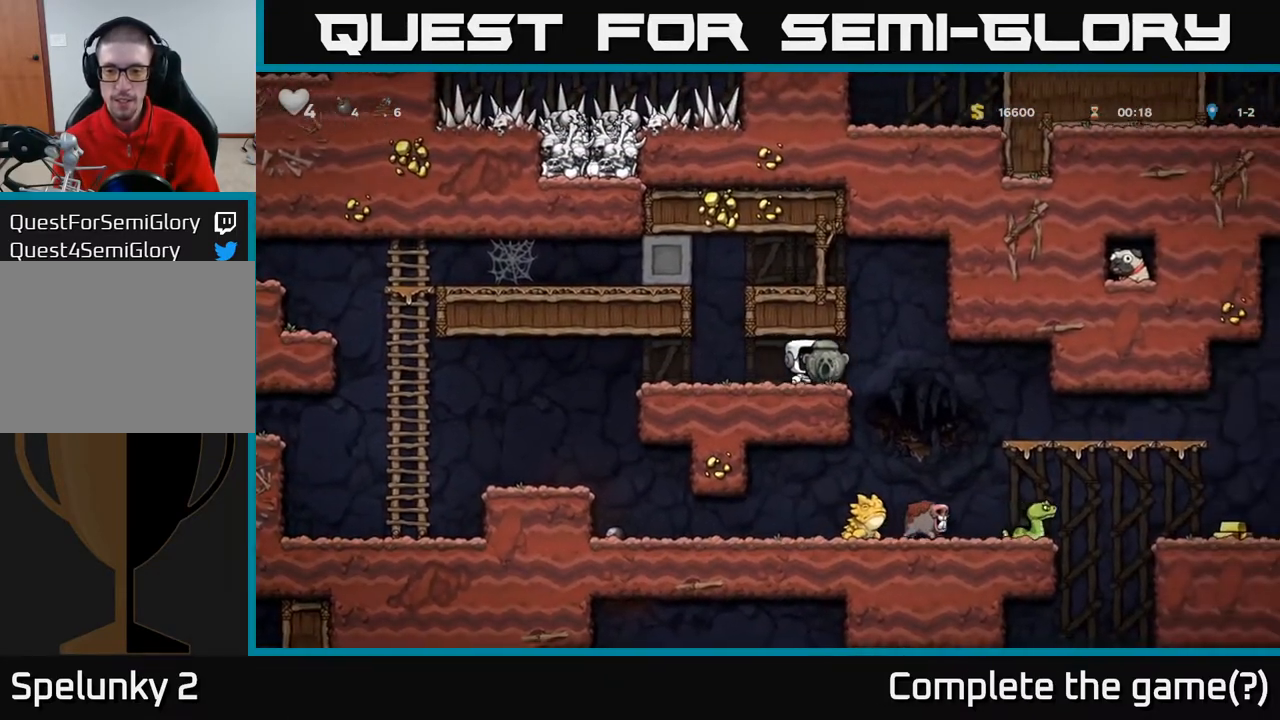
{"buttons": [], "left_stick": "center", "right_stick": "center", "events": [[33, "DPAD_RIGHT", "up"], [250, "DPAD_RIGHT", "down"], [300, "DPAD_RIGHT", "up"]]}
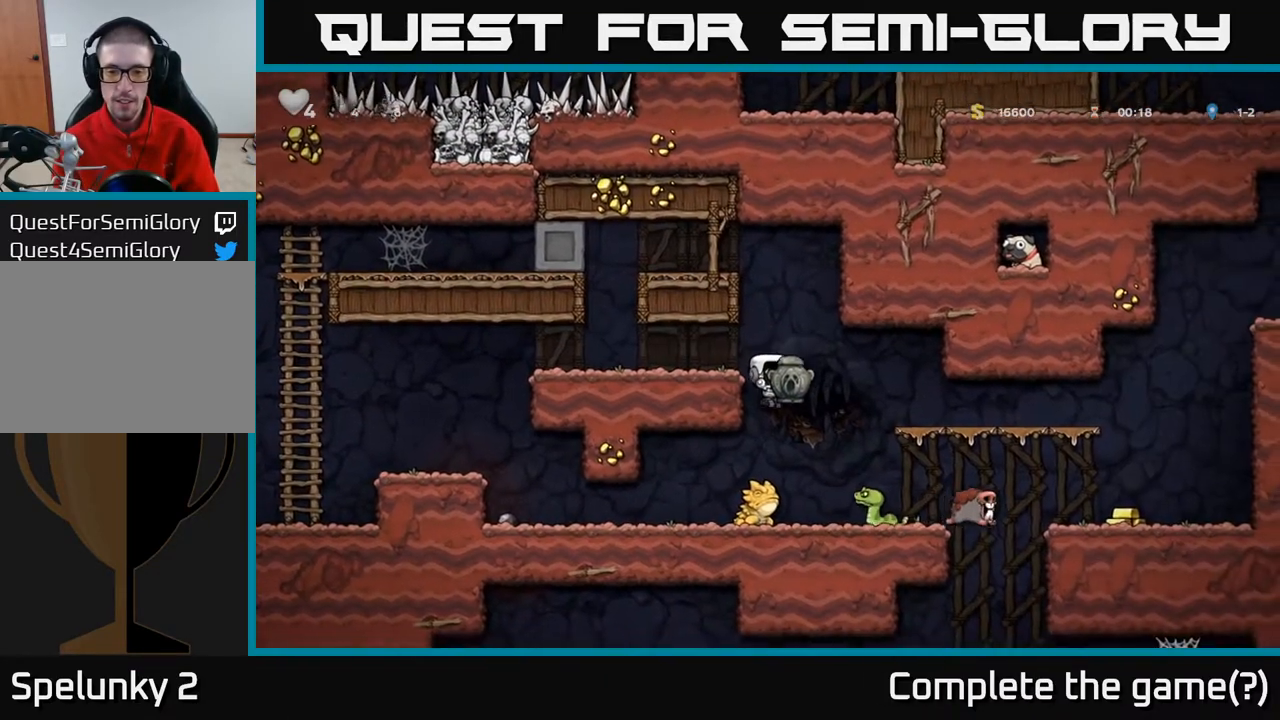
{"buttons": [], "left_stick": "center", "right_stick": "center", "events": [[400, "DPAD_RIGHT", "down"], [433, "DPAD_RIGHT", "up"]]}
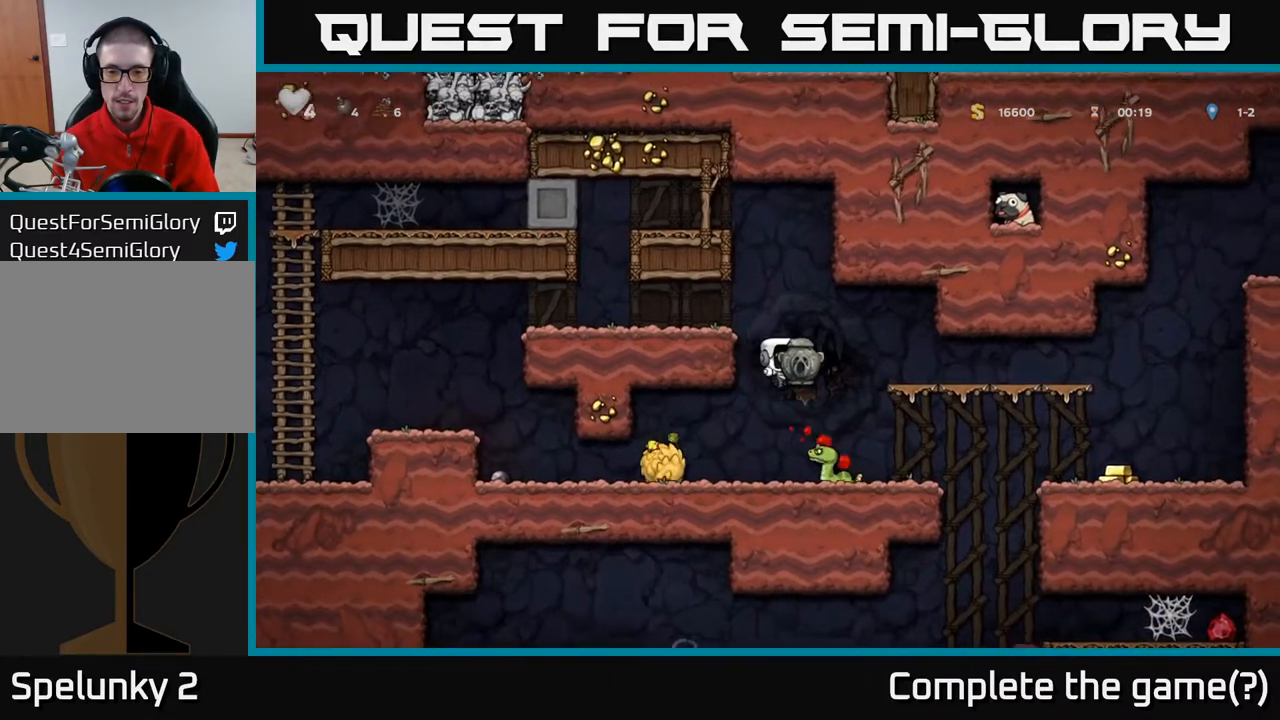
{"buttons": [], "left_stick": "center", "right_stick": "center", "events": [[200, "DPAD_RIGHT", "down"], [333, "DPAD_RIGHT", "up"]]}
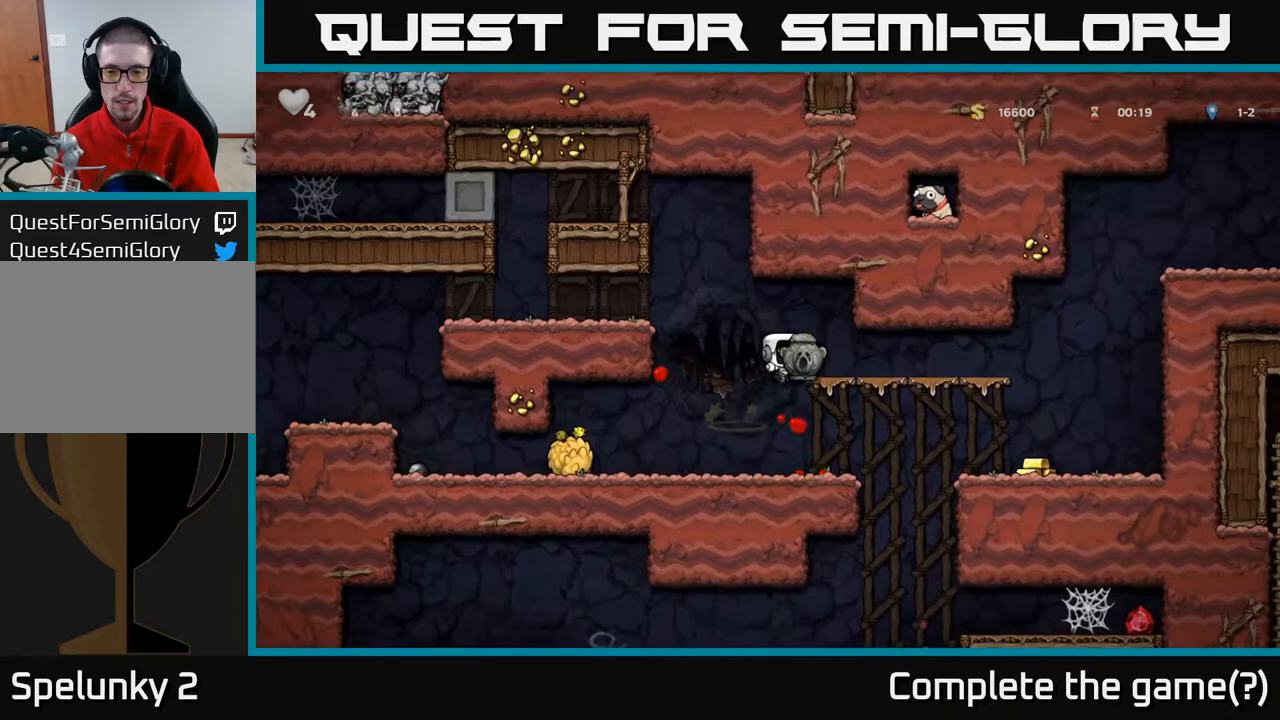
{"buttons": ["DPAD_RIGHT"], "left_stick": "center", "right_stick": "center", "events": [[250, "DPAD_RIGHT", "down"], [350, "A", "down"], [467, "A", "up"]]}
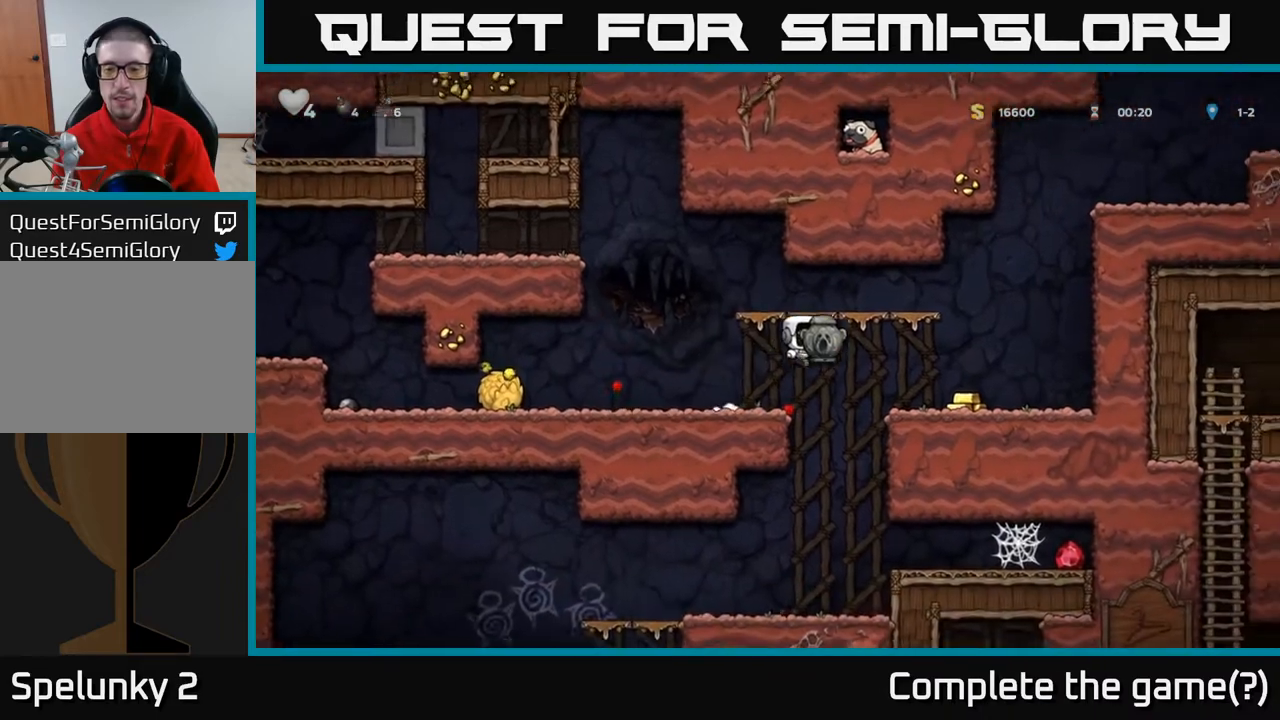
{"buttons": ["DPAD_RIGHT"], "left_stick": "center", "right_stick": "center", "events": []}
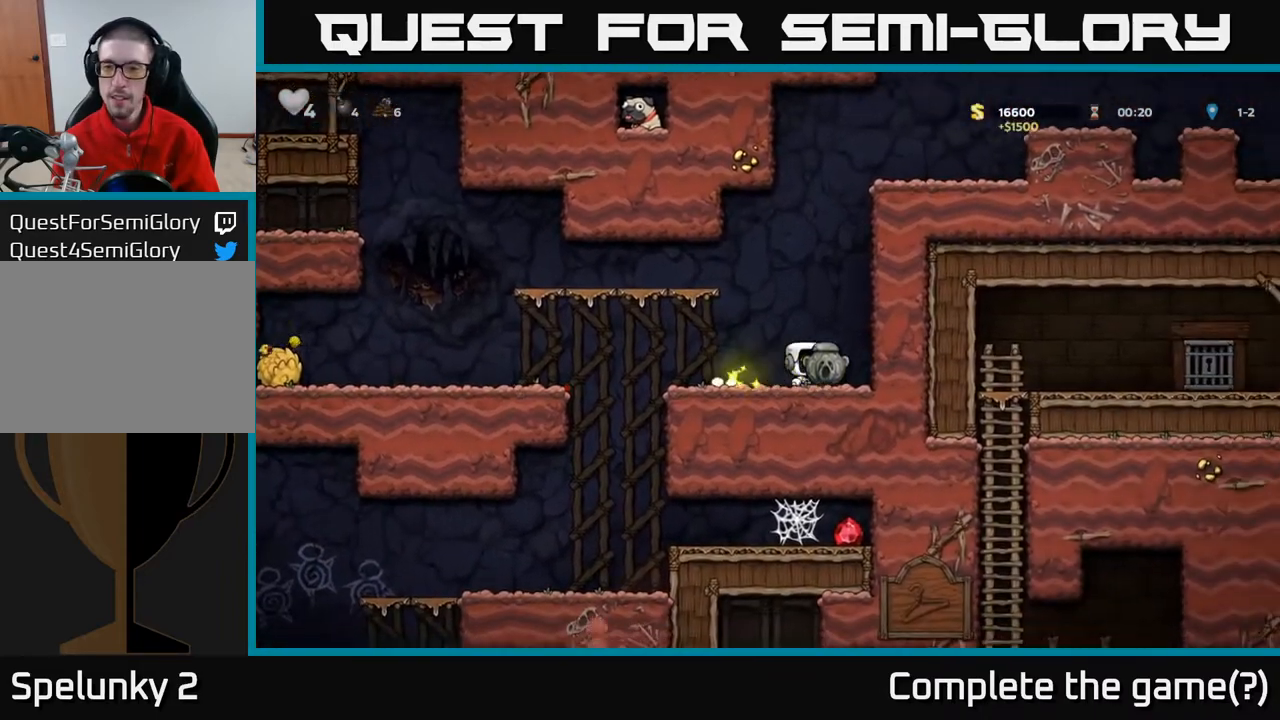
{"buttons": ["DPAD_LEFT"], "left_stick": "center", "right_stick": "center", "events": [[150, "DPAD_RIGHT", "up"], [250, "DPAD_LEFT", "down"]]}
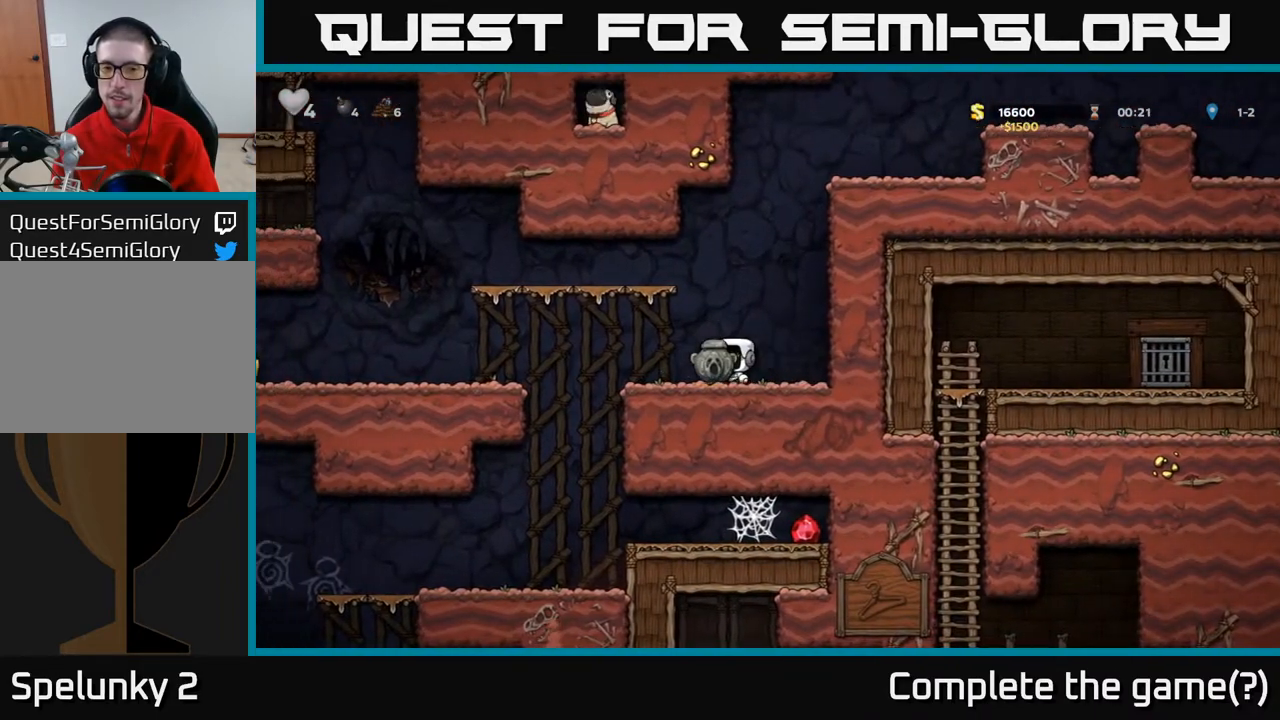
{"buttons": ["DPAD_LEFT"], "left_stick": "center", "right_stick": "center", "events": [[100, "A", "down"], [283, "A", "up"]]}
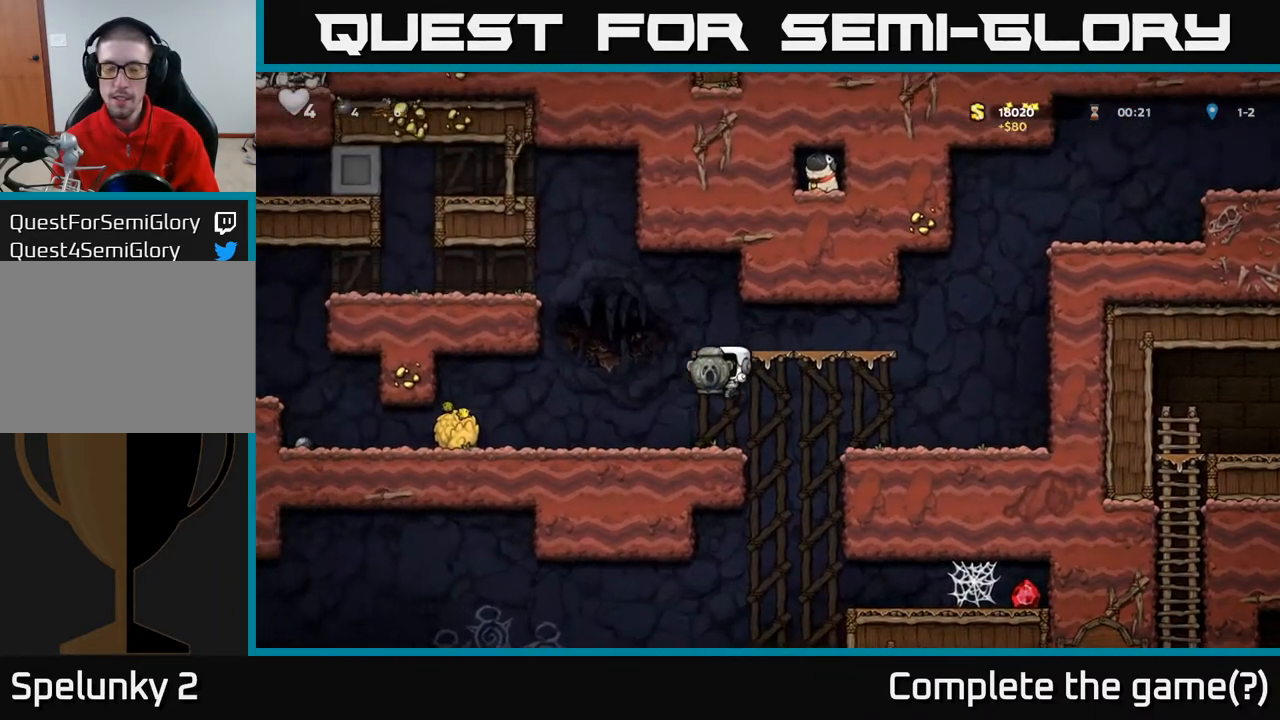
{"buttons": ["DPAD_RIGHT"], "left_stick": "center", "right_stick": "center", "events": [[50, "DPAD_LEFT", "up"], [100, "DPAD_RIGHT", "down"], [217, "DPAD_RIGHT", "up"], [433, "DPAD_RIGHT", "down"]]}
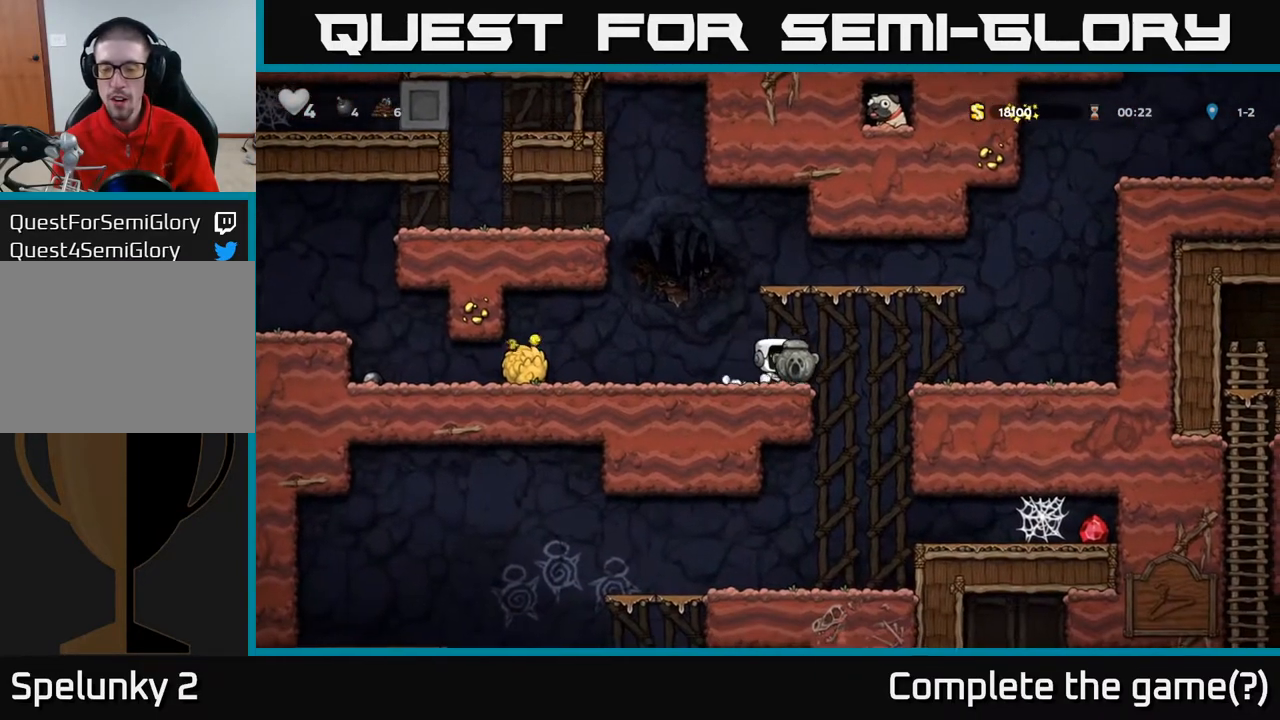
{"buttons": ["DPAD_RIGHT"], "left_stick": "center", "right_stick": "center", "events": [[33, "A", "down"], [200, "A", "up"]]}
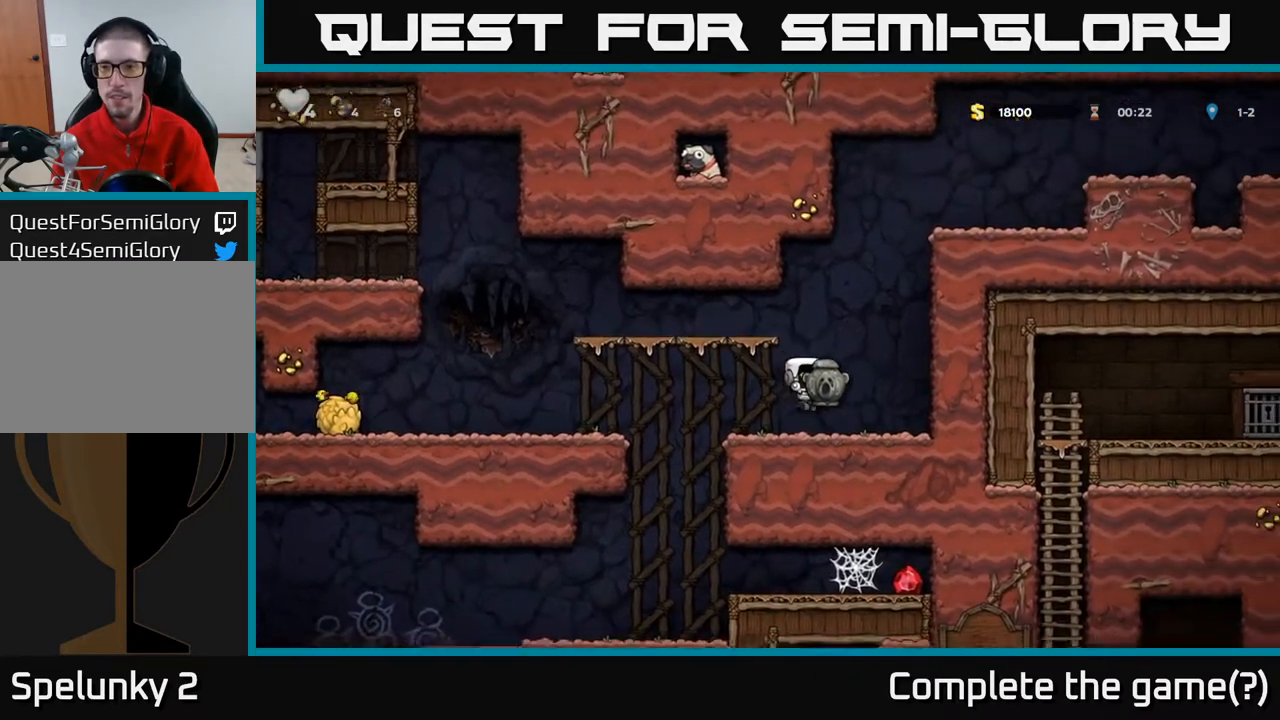
{"buttons": ["DPAD_RIGHT"], "left_stick": "center", "right_stick": "center", "events": [[117, "A", "down"], [483, "A", "up"]]}
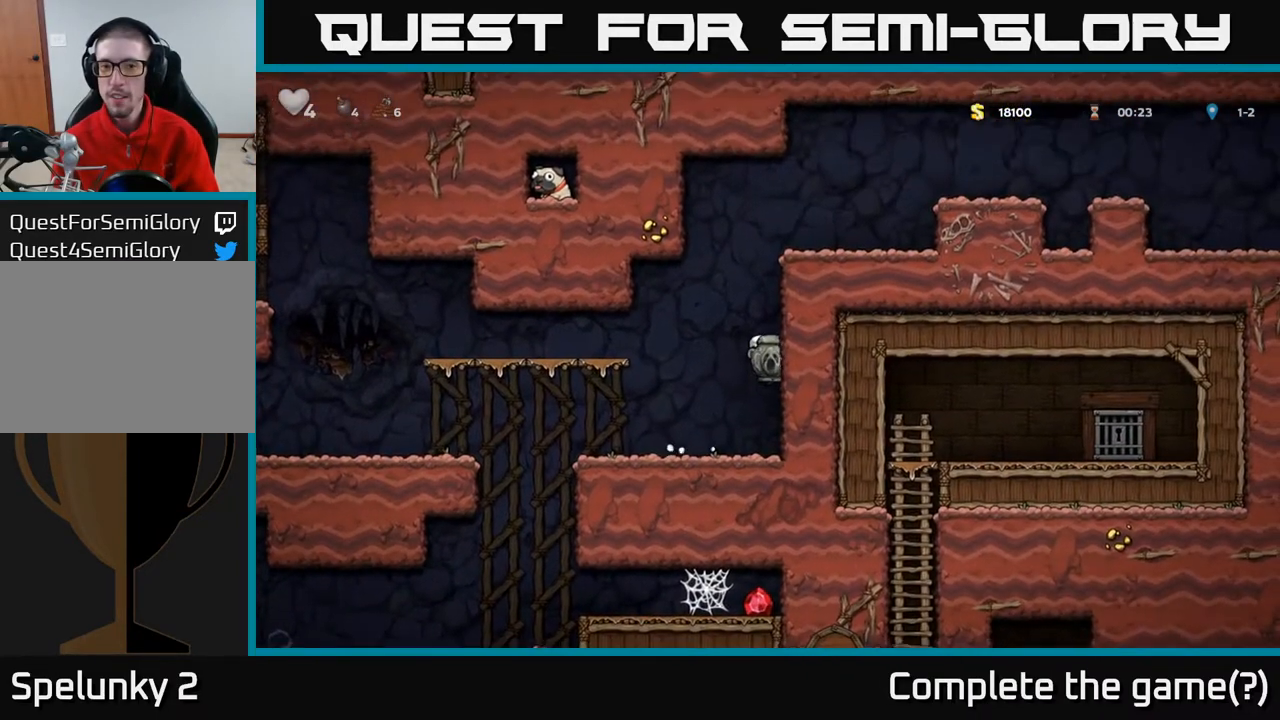
{"buttons": ["A", "DPAD_LEFT"], "left_stick": "center", "right_stick": "center", "events": [[100, "DPAD_RIGHT", "up"], [383, "DPAD_LEFT", "down"], [483, "A", "down"]]}
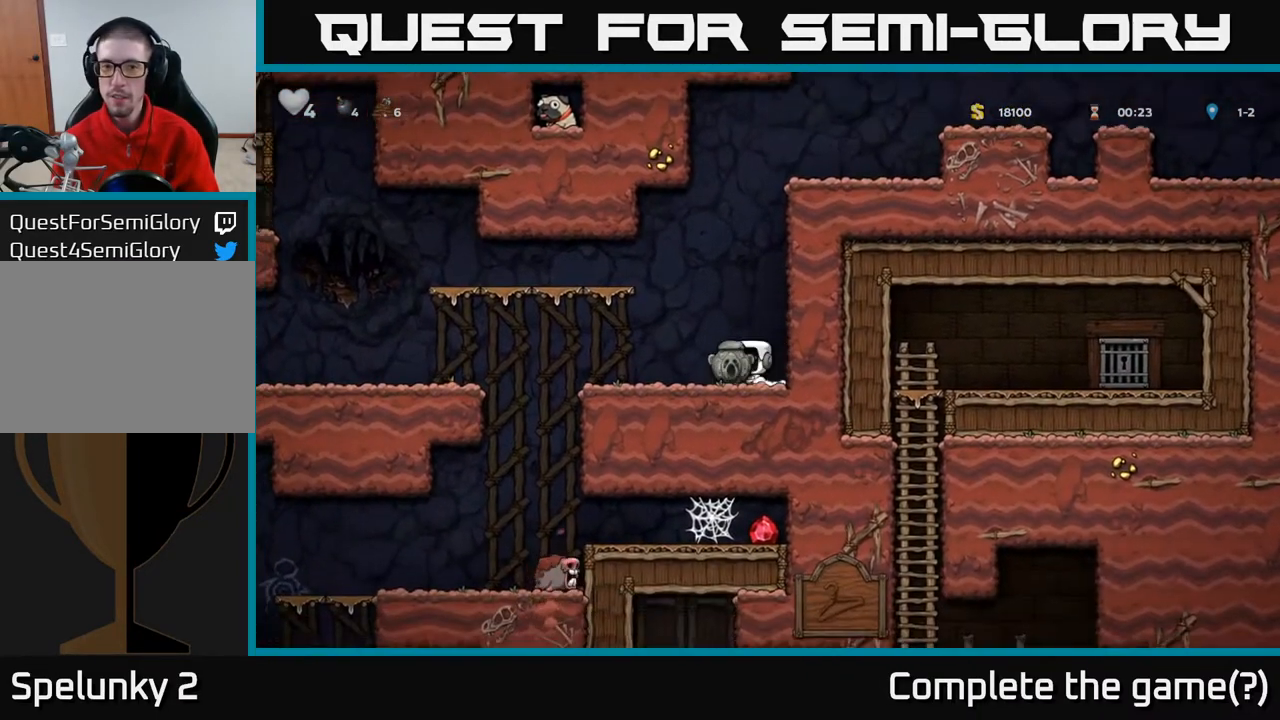
{"buttons": [], "left_stick": "center", "right_stick": "center", "events": [[217, "A", "up"], [267, "DPAD_LEFT", "up"], [333, "DPAD_RIGHT", "down"], [450, "DPAD_RIGHT", "up"]]}
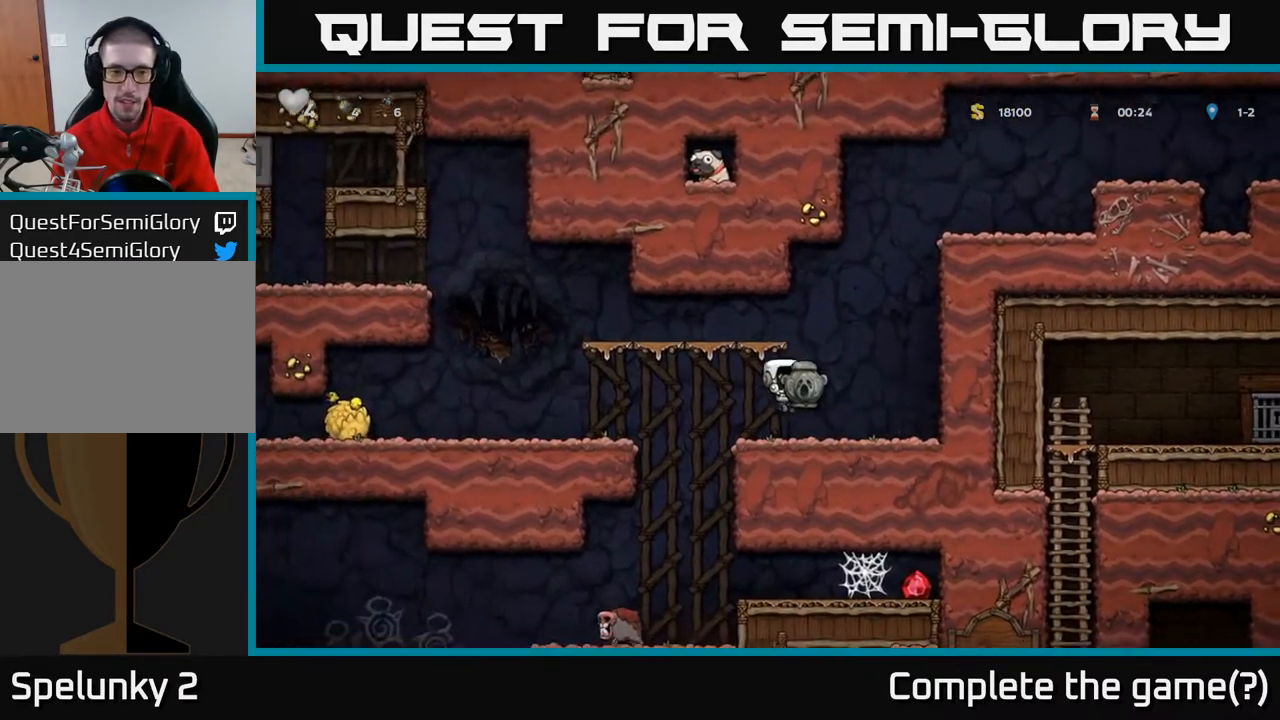
{"buttons": ["DPAD_LEFT"], "left_stick": "center", "right_stick": "center", "events": [[133, "DPAD_LEFT", "down"], [150, "A", "down"], [383, "A", "up"]]}
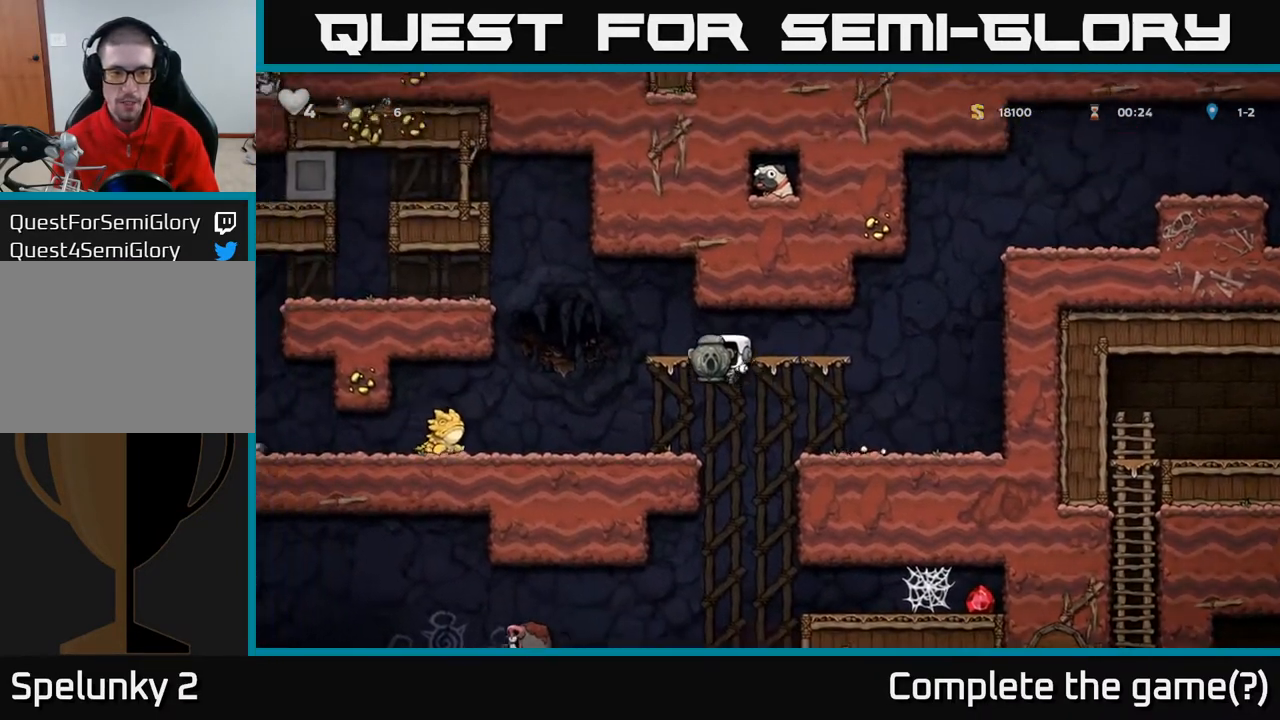
{"buttons": [], "left_stick": "center", "right_stick": "center", "events": [[33, "DPAD_LEFT", "up"], [350, "DPAD_RIGHT", "down"], [400, "DPAD_RIGHT", "up"]]}
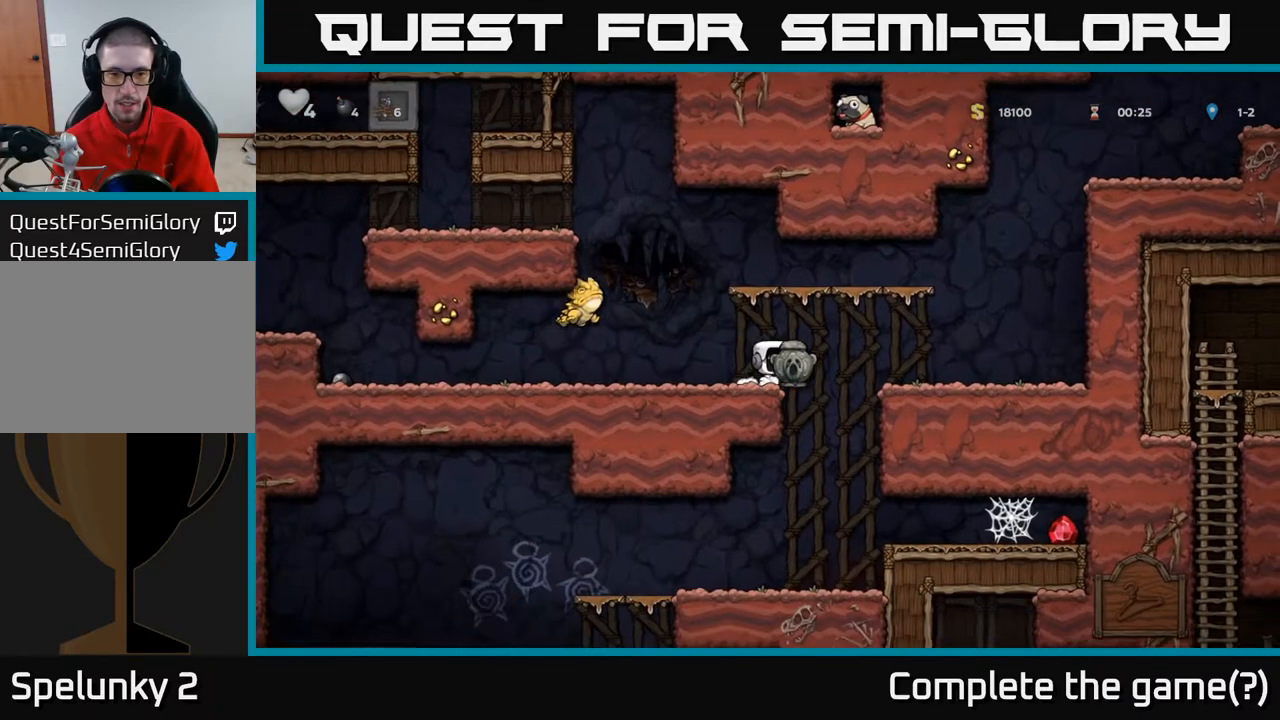
{"buttons": [], "left_stick": "center", "right_stick": "center", "events": [[183, "A", "down"], [350, "A", "up"]]}
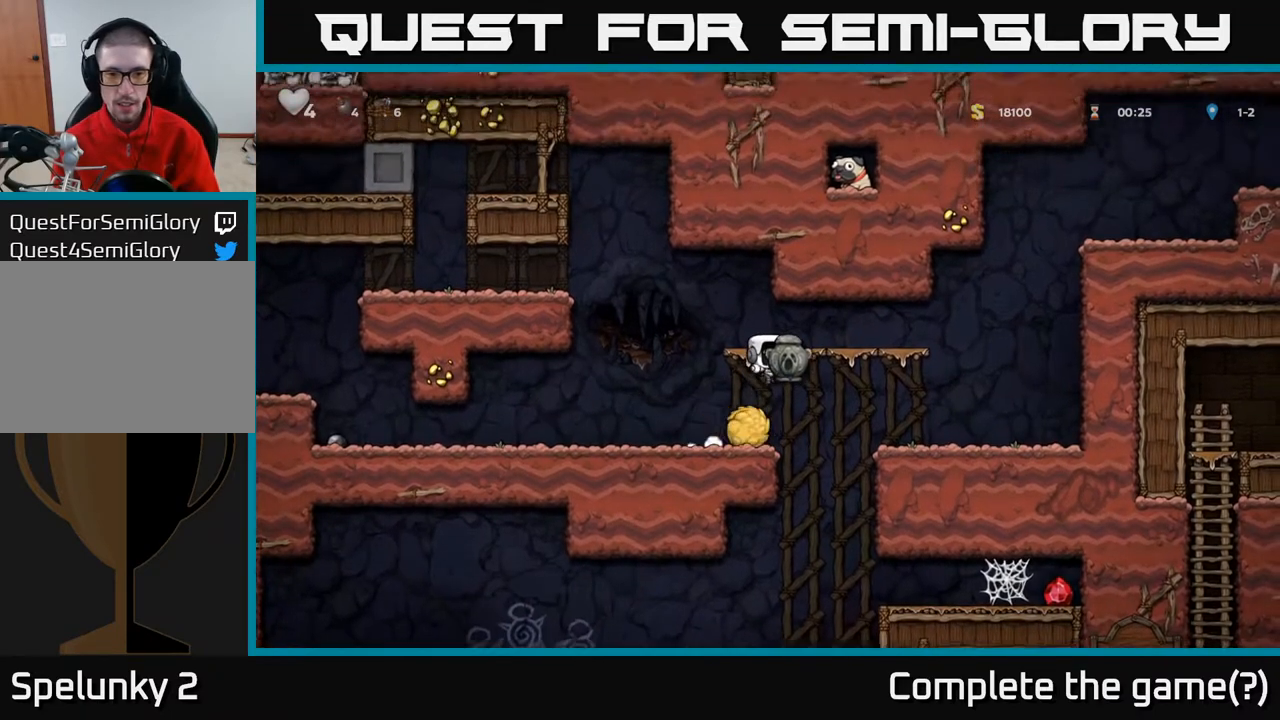
{"buttons": [], "left_stick": "center", "right_stick": "center", "events": [[17, "DPAD_RIGHT", "down"], [33, "A", "down"], [150, "DPAD_RIGHT", "up"], [350, "DPAD_RIGHT", "down"], [400, "A", "up"], [400, "DPAD_RIGHT", "up"]]}
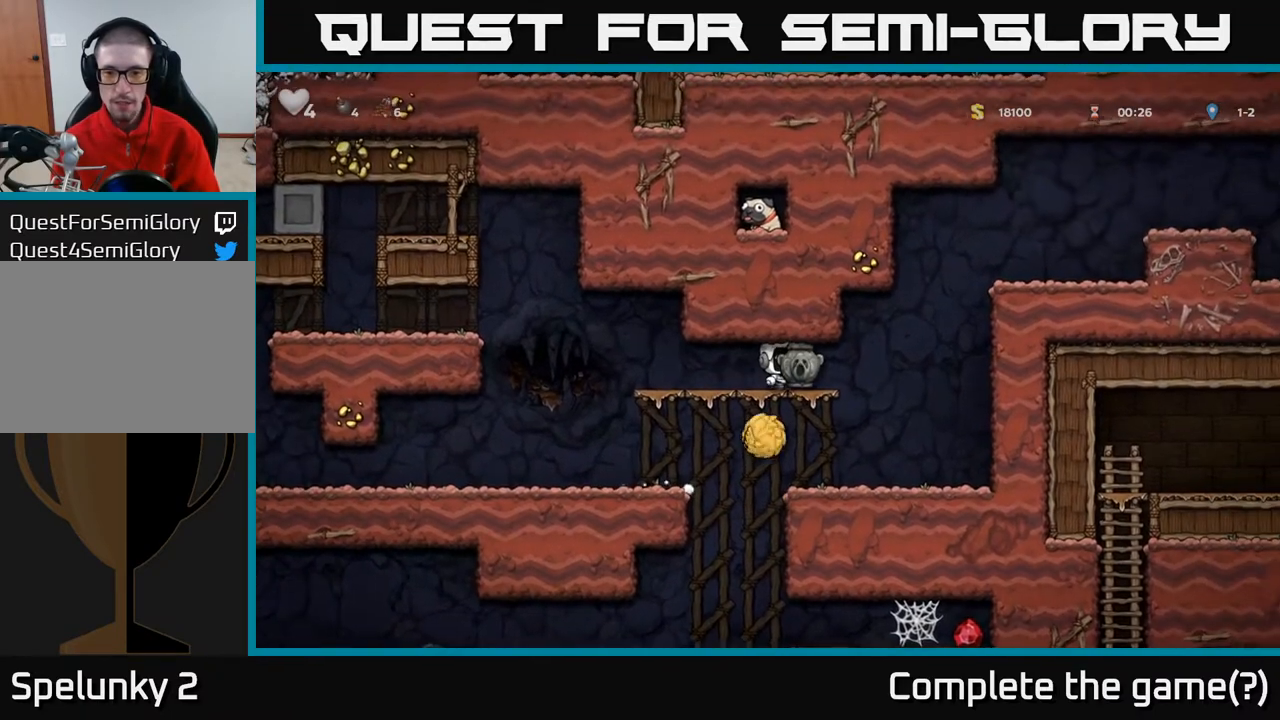
{"buttons": [], "left_stick": "center", "right_stick": "center", "events": [[200, "DPAD_LEFT", "down"], [317, "DPAD_LEFT", "up"]]}
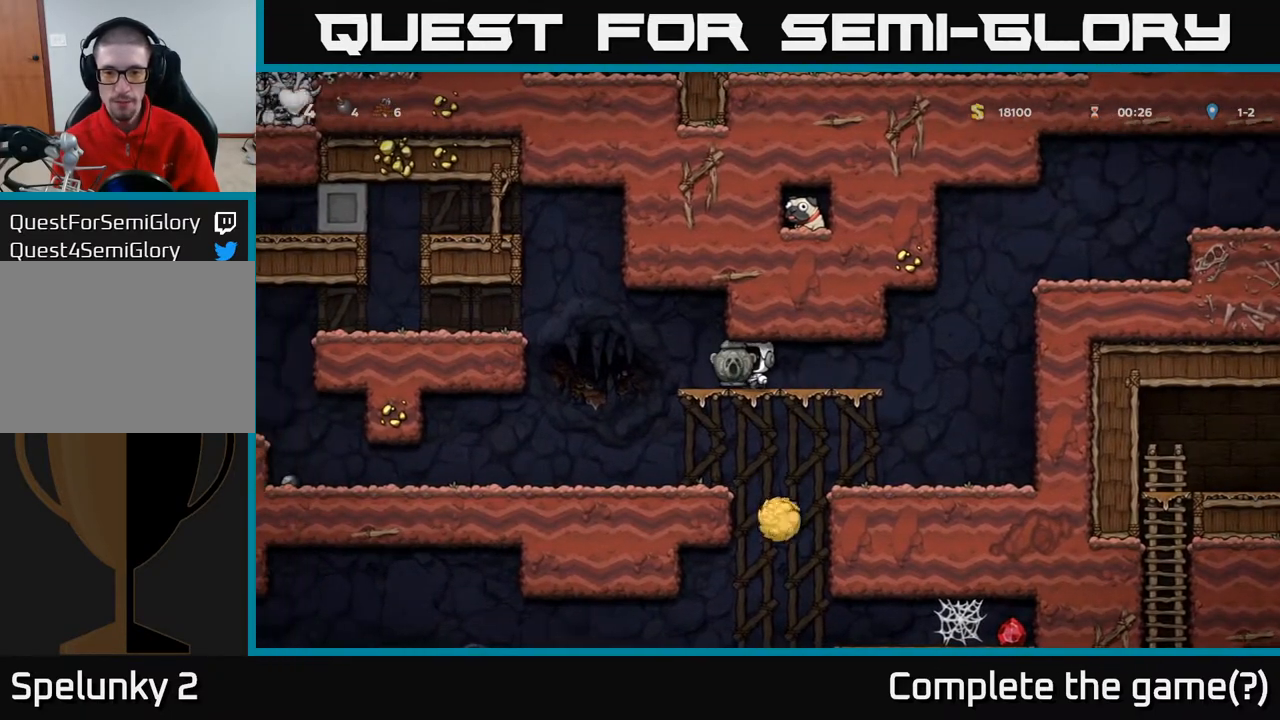
{"buttons": ["DPAD_RIGHT"], "left_stick": "center", "right_stick": "center", "events": [[133, "DPAD_LEFT", "down"], [200, "DPAD_LEFT", "up"], [333, "DPAD_RIGHT", "down"]]}
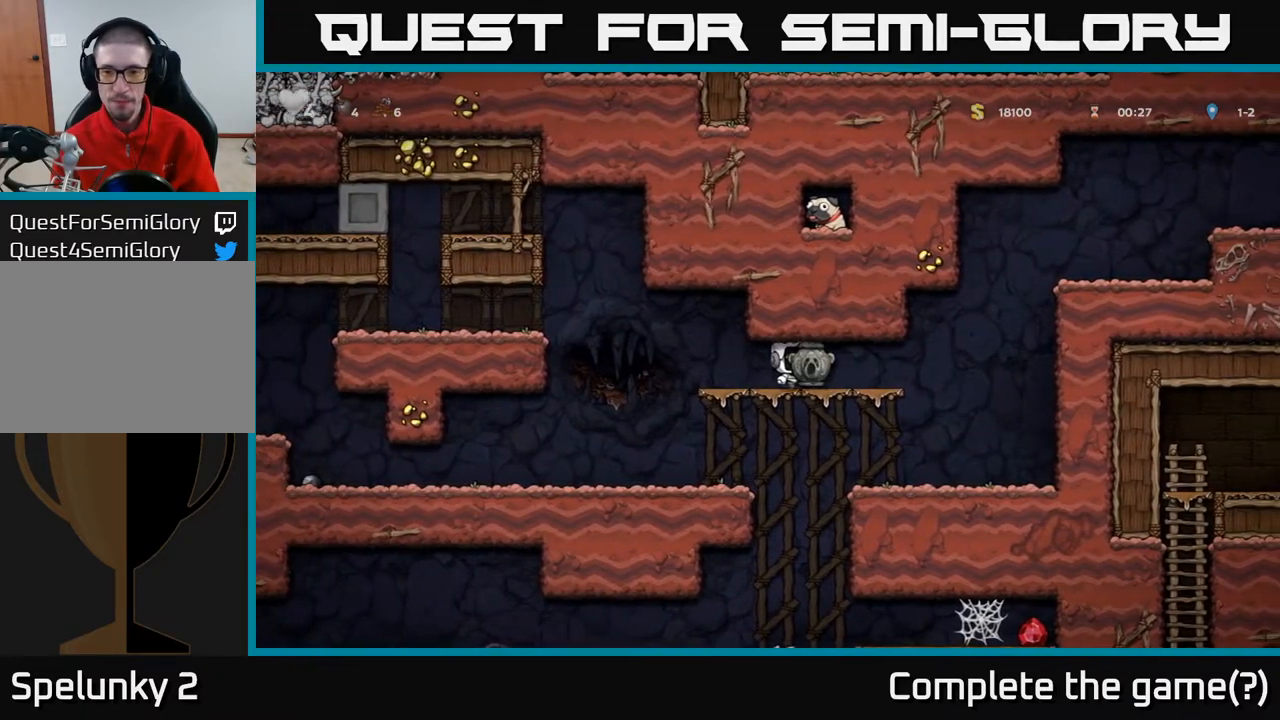
{"buttons": ["A", "DPAD_RIGHT"], "left_stick": "center", "right_stick": "center", "events": [[217, "A", "down"]]}
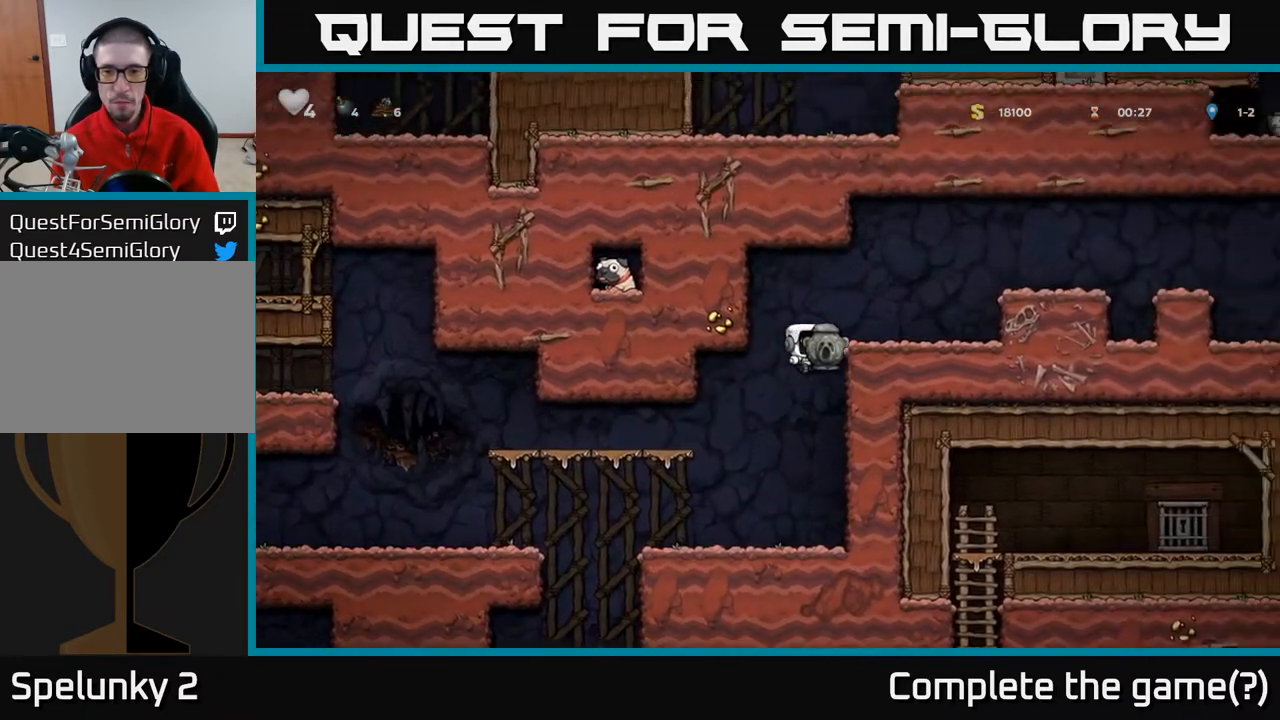
{"buttons": ["DPAD_RIGHT"], "left_stick": "center", "right_stick": "center", "events": [[167, "A", "up"], [233, "A", "down"], [400, "A", "up"]]}
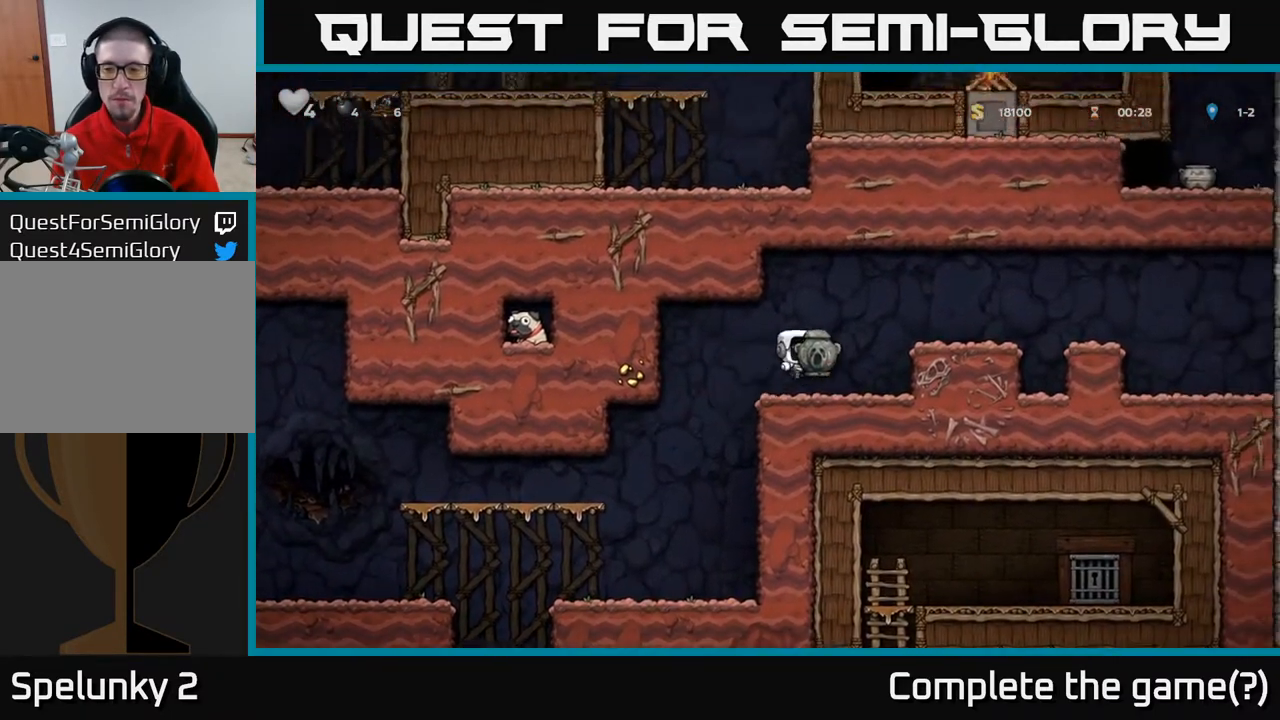
{"buttons": [], "left_stick": "center", "right_stick": "center", "events": [[150, "A", "down"], [317, "A", "up"], [467, "DPAD_RIGHT", "up"]]}
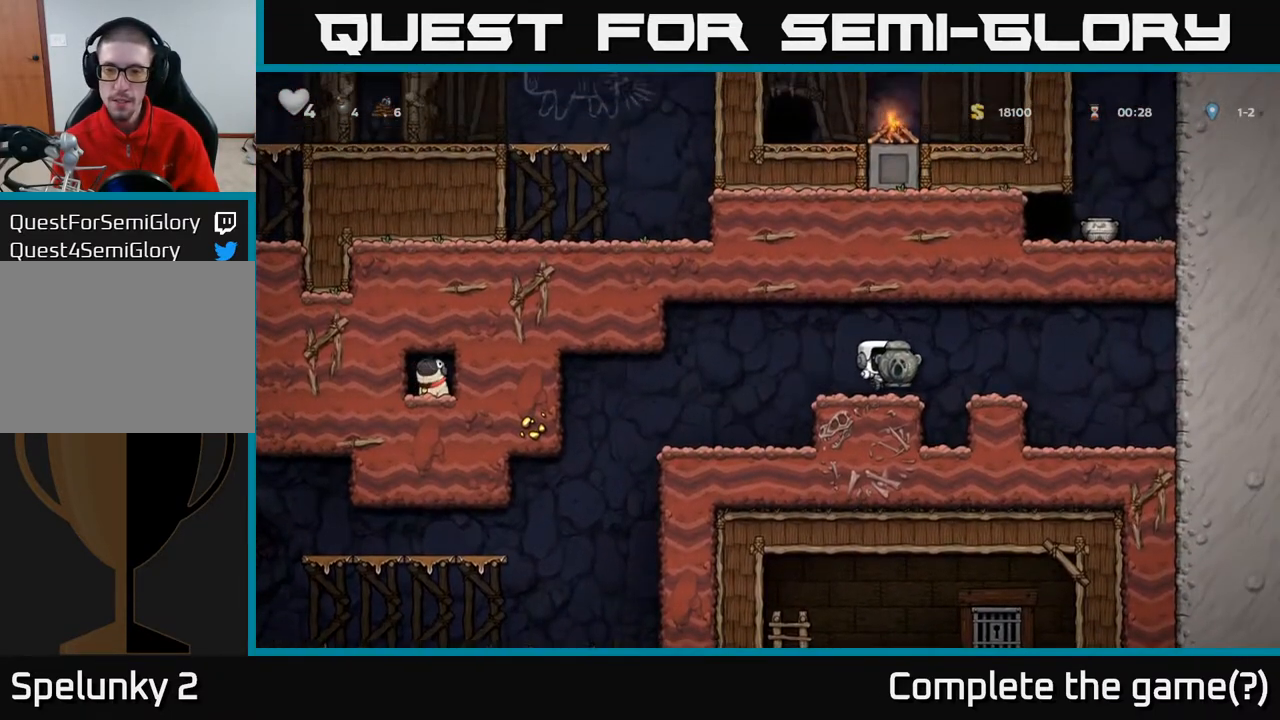
{"buttons": ["DPAD_RIGHT"], "left_stick": "center", "right_stick": "center", "events": [[83, "DPAD_LEFT", "down"], [100, "A", "down"], [300, "A", "up"], [367, "DPAD_LEFT", "up"], [417, "DPAD_RIGHT", "down"]]}
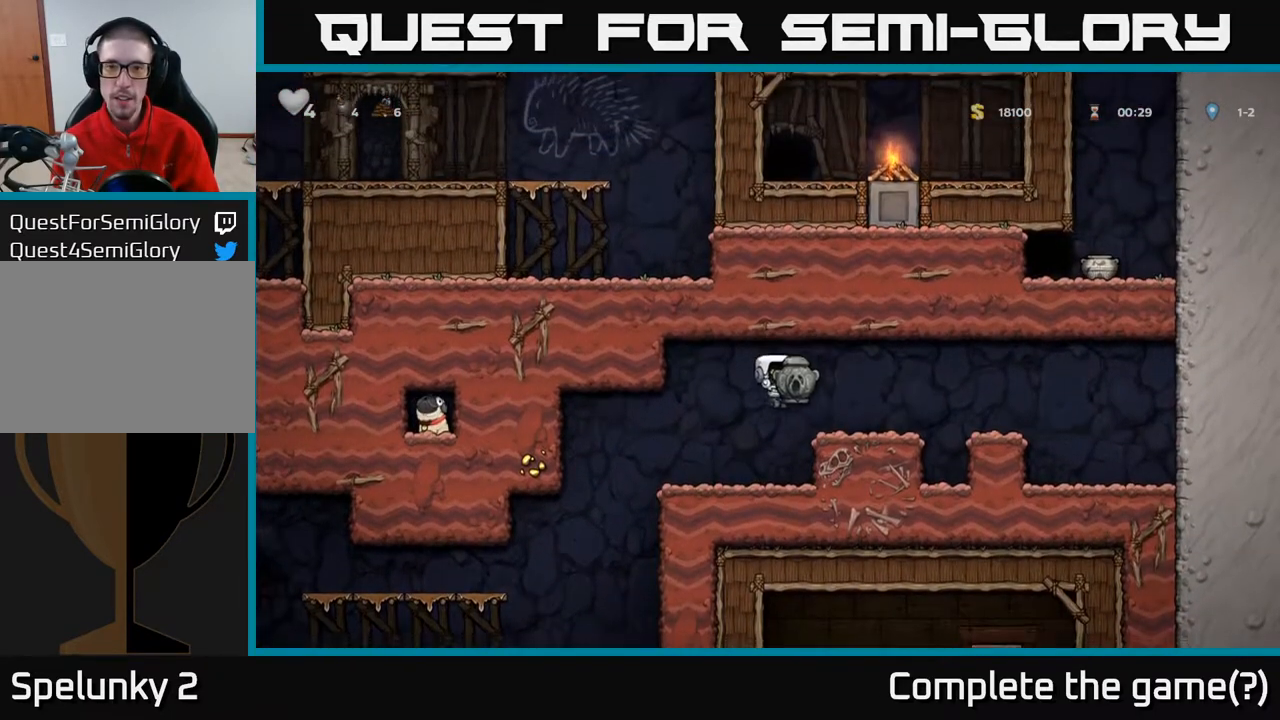
{"buttons": ["DPAD_LEFT"], "left_stick": "center", "right_stick": "center", "events": [[17, "DPAD_RIGHT", "up"], [83, "DPAD_LEFT", "down"]]}
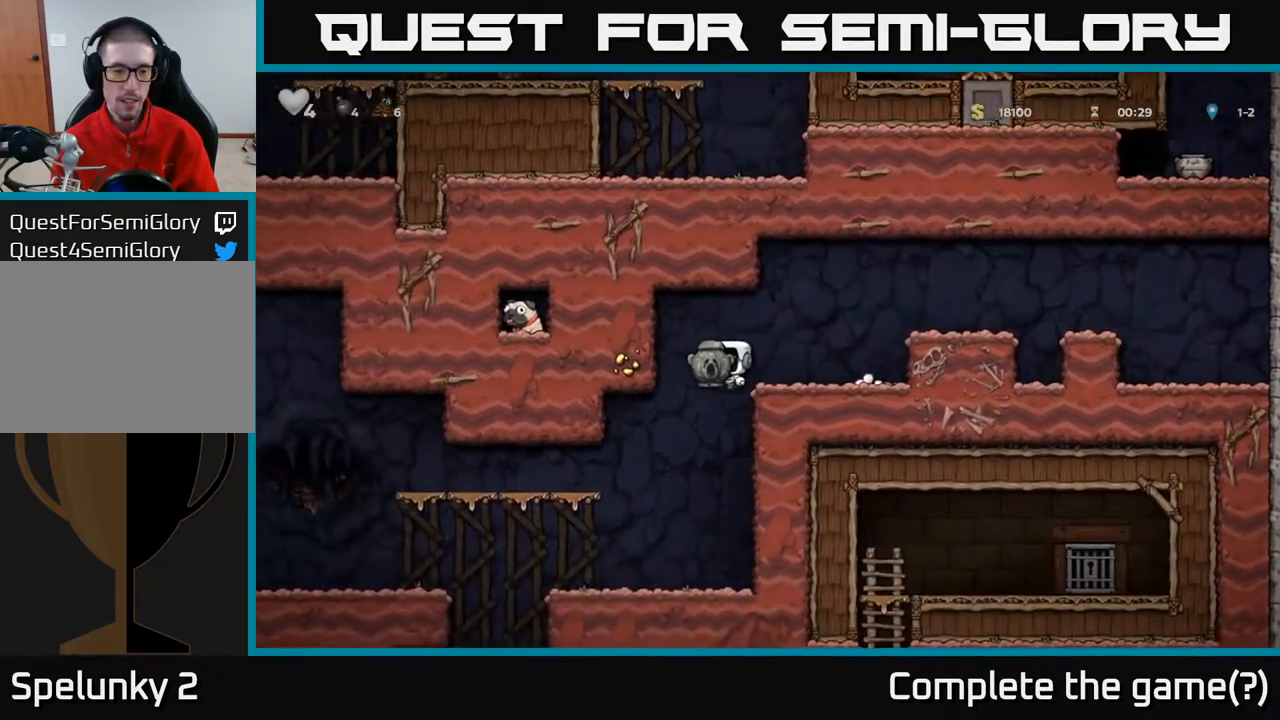
{"buttons": ["DPAD_LEFT"], "left_stick": "center", "right_stick": "center", "events": [[50, "DPAD_LEFT", "up"], [267, "DPAD_LEFT", "down"]]}
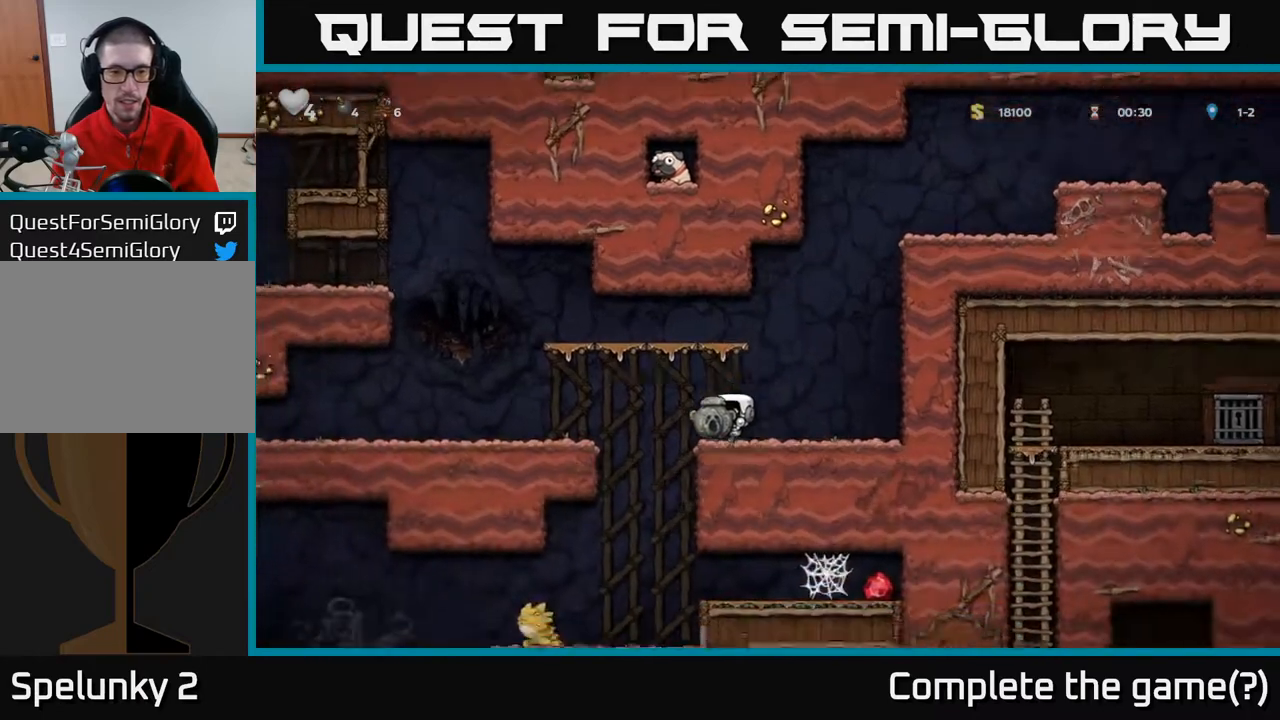
{"buttons": ["DPAD_DOWN", "DPAD_LEFT"], "left_stick": "center", "right_stick": "center", "events": [[483, "DPAD_DOWN", "down"]]}